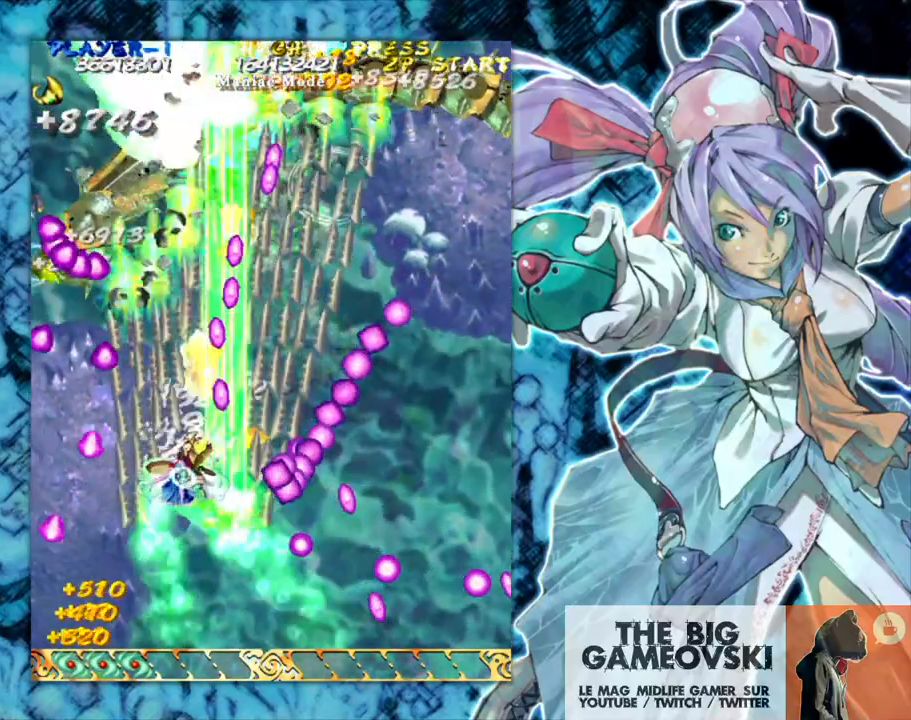
Gameplay with a controller (arcade stick); each line is a JSON object with the inputs held at the frame after it (dt_ms = milliseconds from this image to that frame). "events" lists button and stick changes between this image and that frame as [ms after this image, input, new state], when the widget could be followed in between. Not read: L3 R3 other_buttons.
{"dt_ms": 500, "buttons": [], "left_stick": "up", "events": [[133, "left_stick", "up"]]}
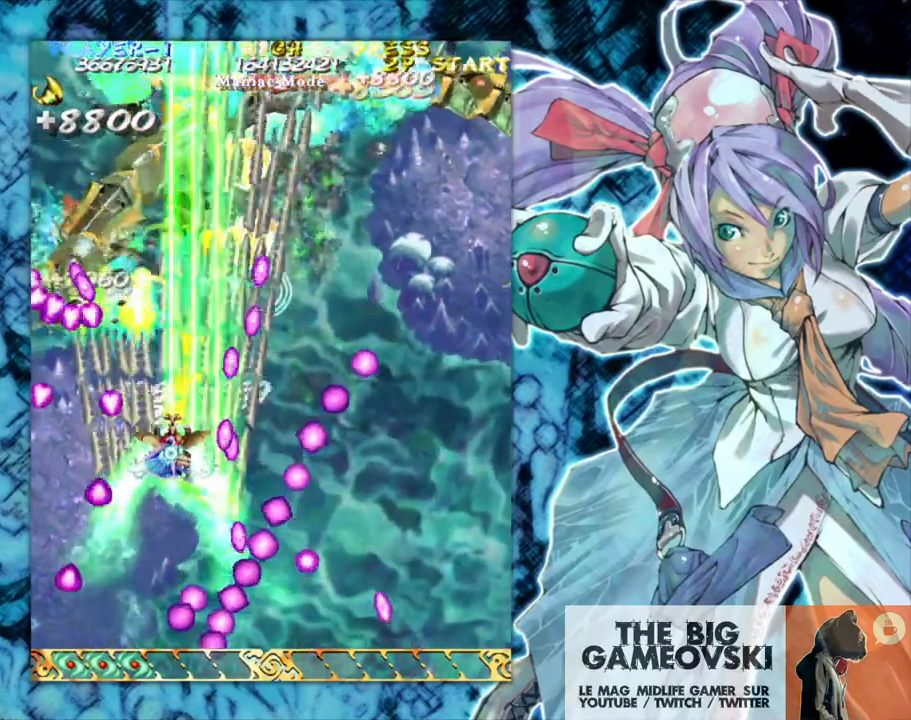
{"dt_ms": 500, "buttons": [], "left_stick": "down-left", "events": [[183, "left_stick", "right"], [383, "left_stick", "down-left"]]}
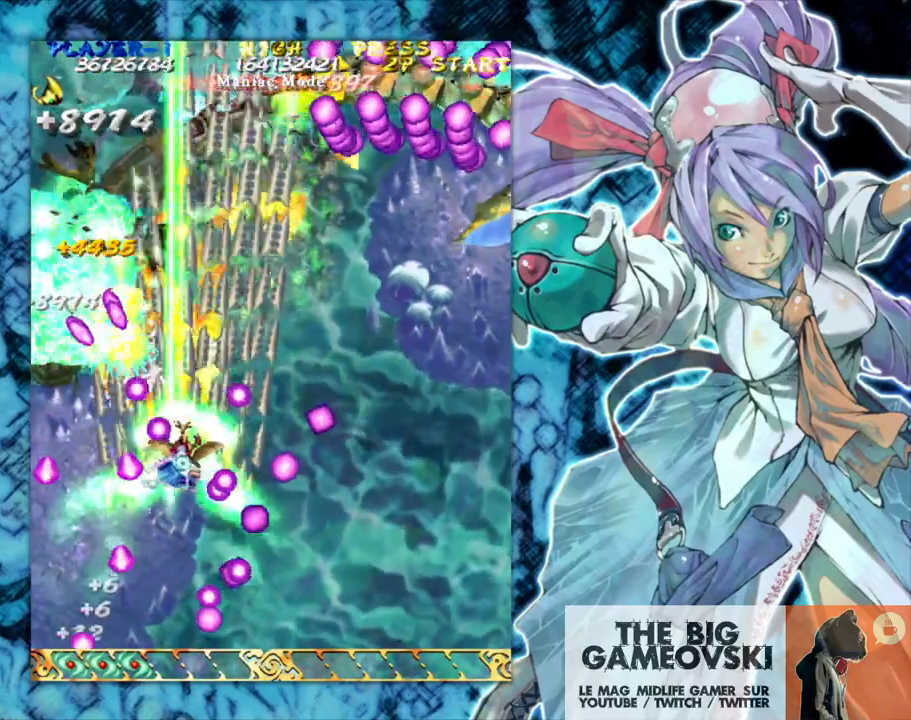
{"dt_ms": 500, "buttons": [], "left_stick": "up-right", "events": [[50, "left_stick", "right"], [183, "left_stick", "up"], [467, "left_stick", "up-right"]]}
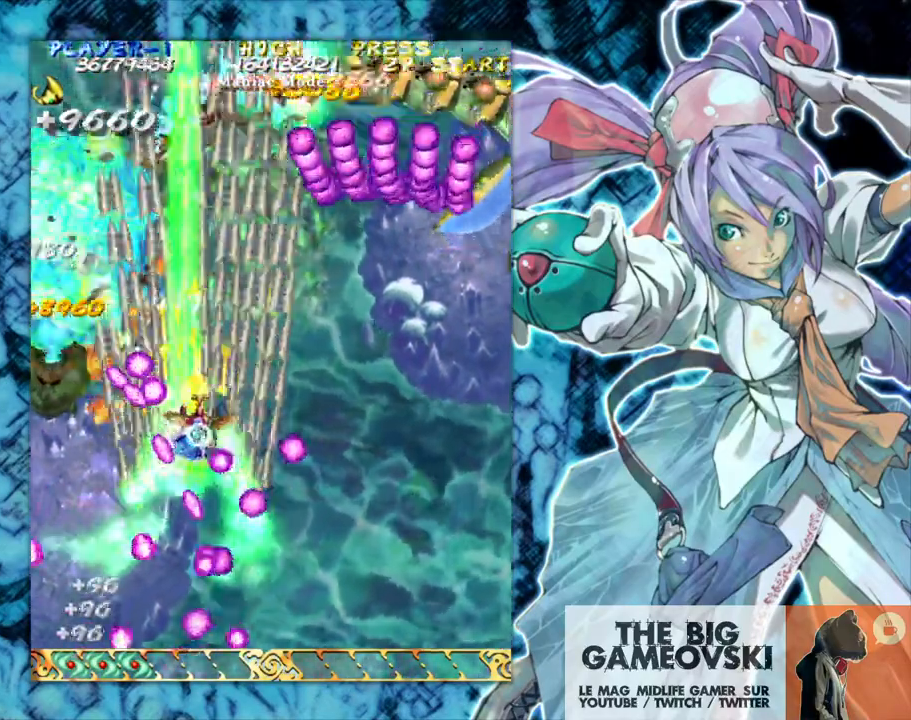
{"dt_ms": 500, "buttons": [], "left_stick": "right", "events": [[133, "left_stick", "right"]]}
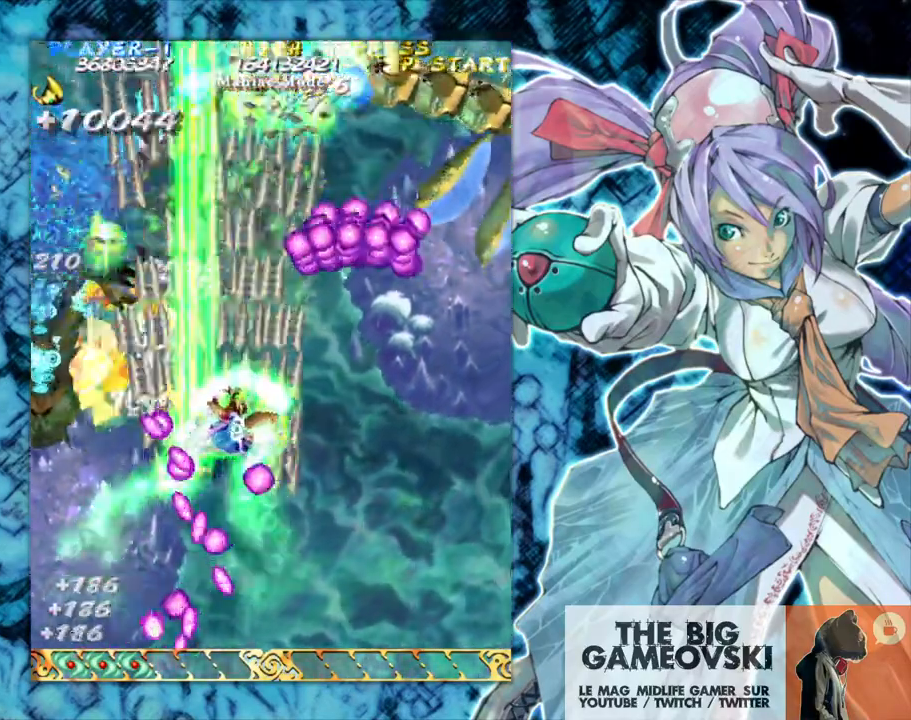
{"dt_ms": 1000, "buttons": [], "left_stick": "right"}
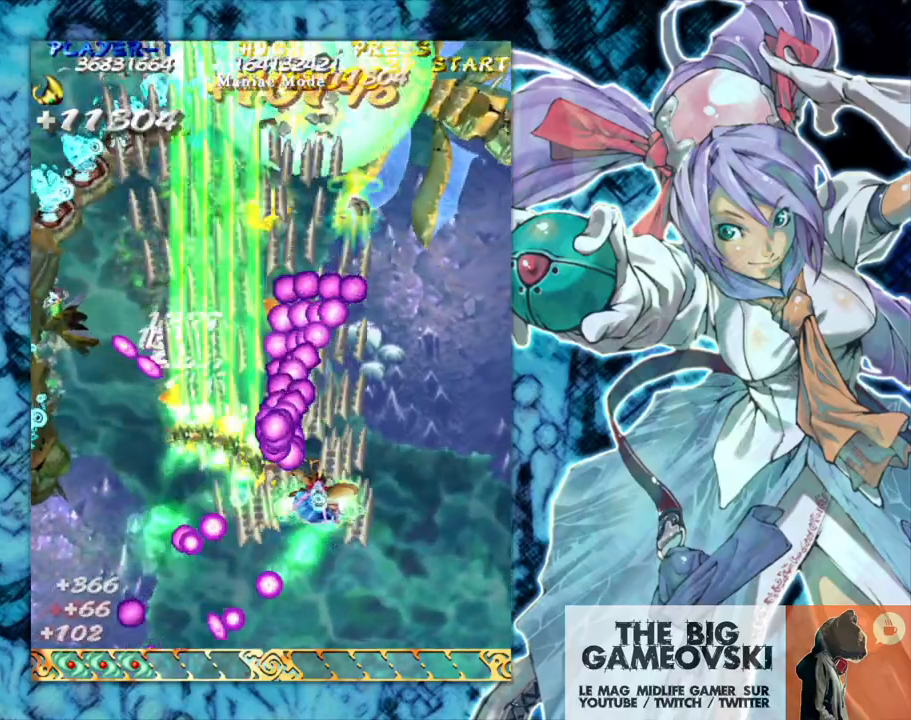
{"dt_ms": 500, "buttons": [], "left_stick": "up-right", "events": [[83, "left_stick", "up-right"], [200, "left_stick", "up"], [433, "left_stick", "up-right"]]}
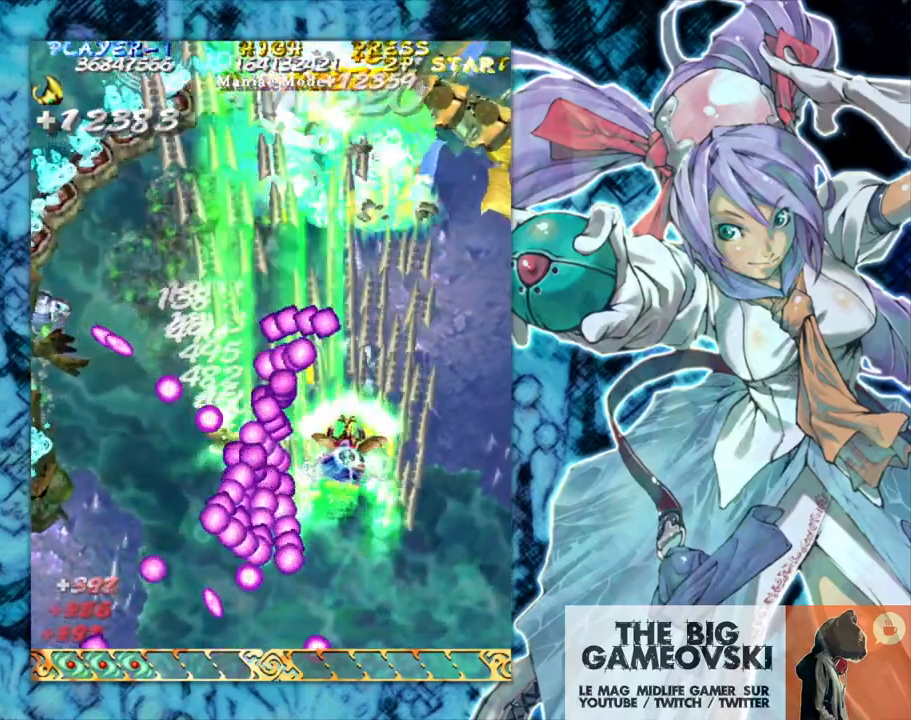
{"dt_ms": 500, "buttons": [], "left_stick": "up", "events": [[367, "left_stick", "up"]]}
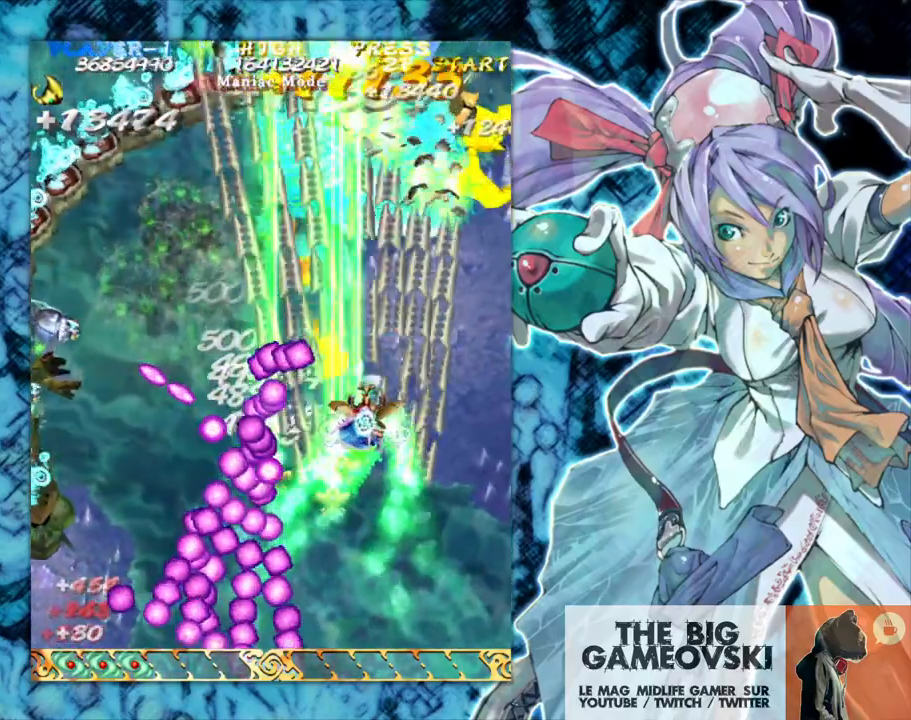
{"dt_ms": 500, "buttons": [], "left_stick": "up-left", "events": [[467, "left_stick", "up-left"]]}
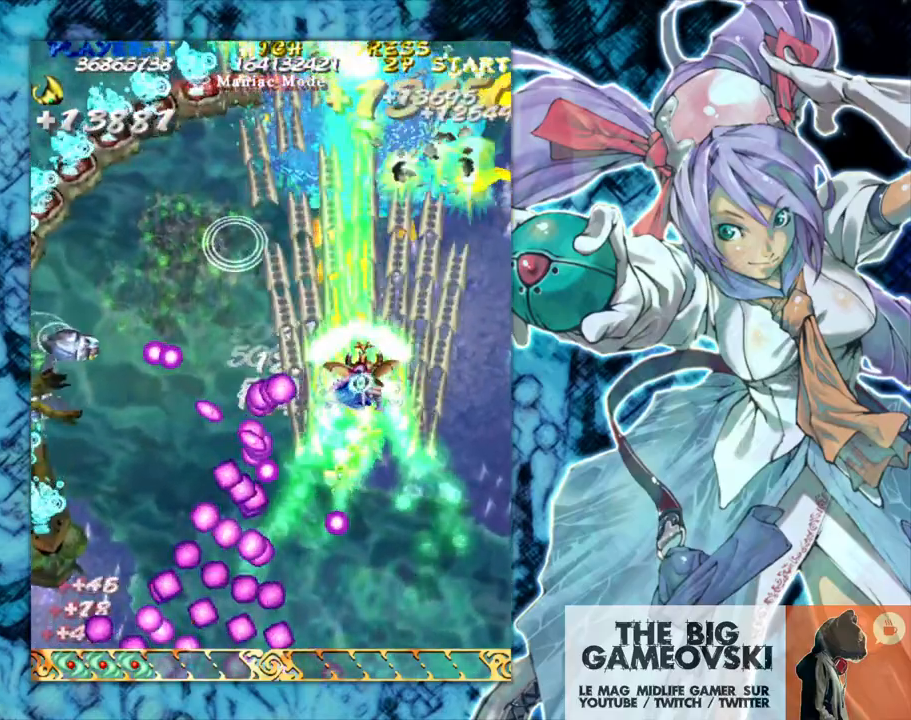
{"dt_ms": 1000, "buttons": [], "left_stick": "down-left"}
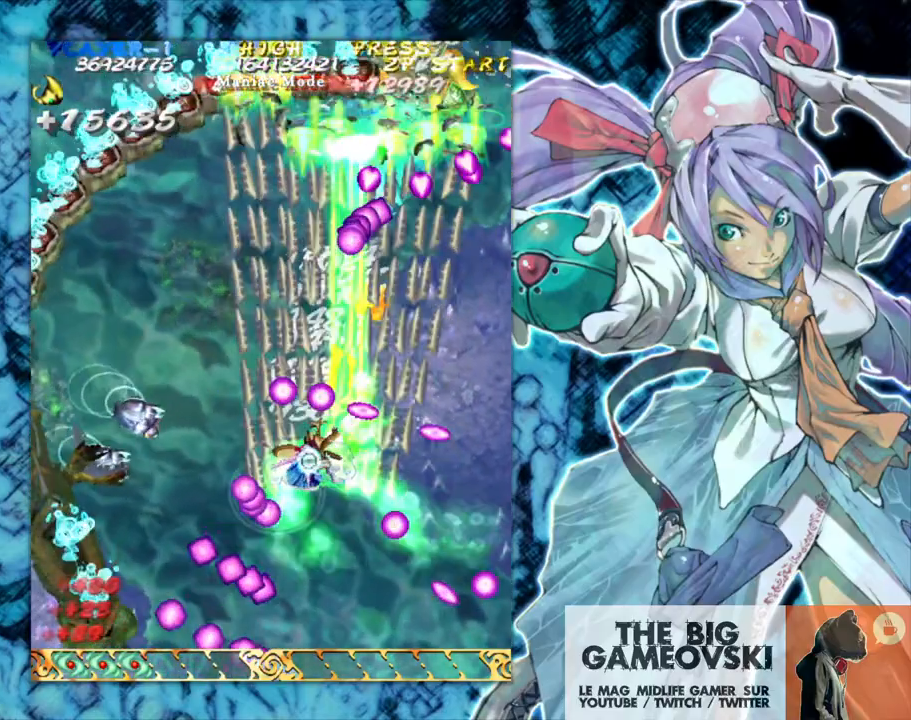
{"dt_ms": 500, "buttons": [], "left_stick": "down-left", "events": []}
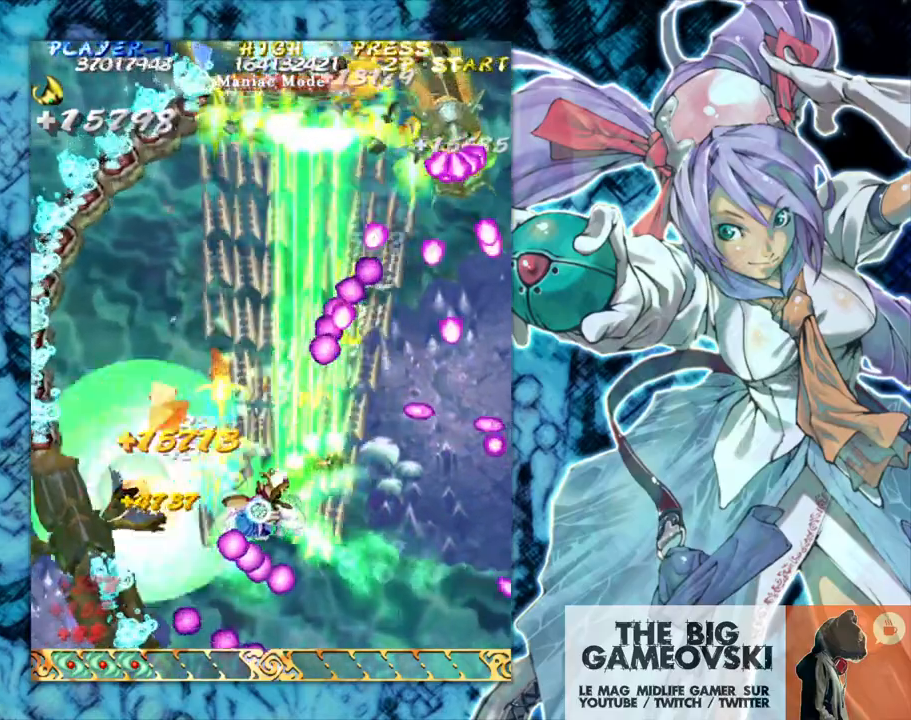
{"dt_ms": 1000, "buttons": [], "left_stick": "left"}
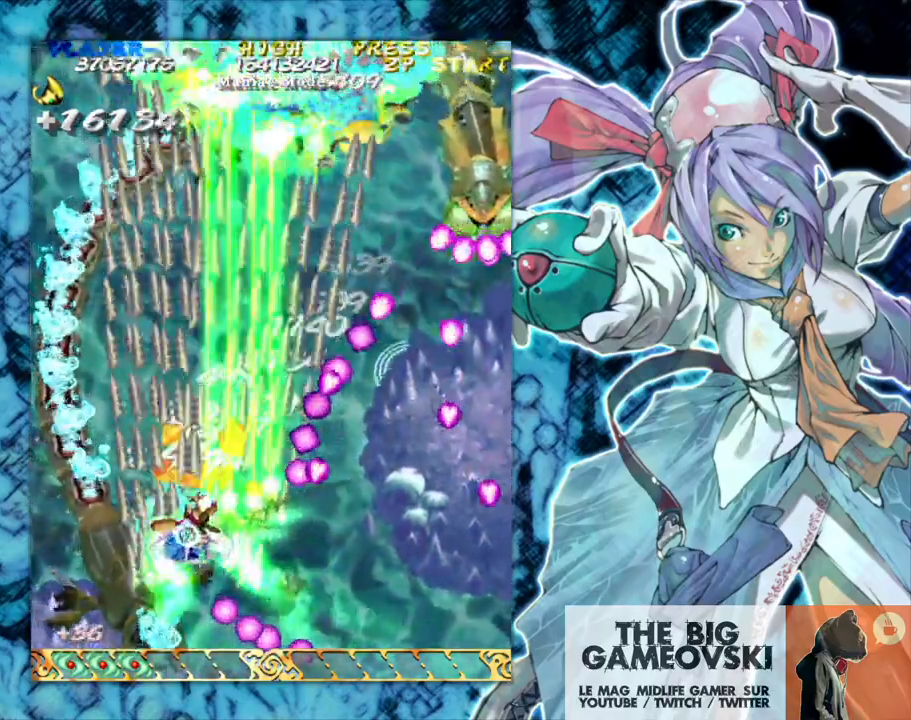
{"dt_ms": 500, "buttons": [], "left_stick": "up", "events": [[417, "left_stick", "up"]]}
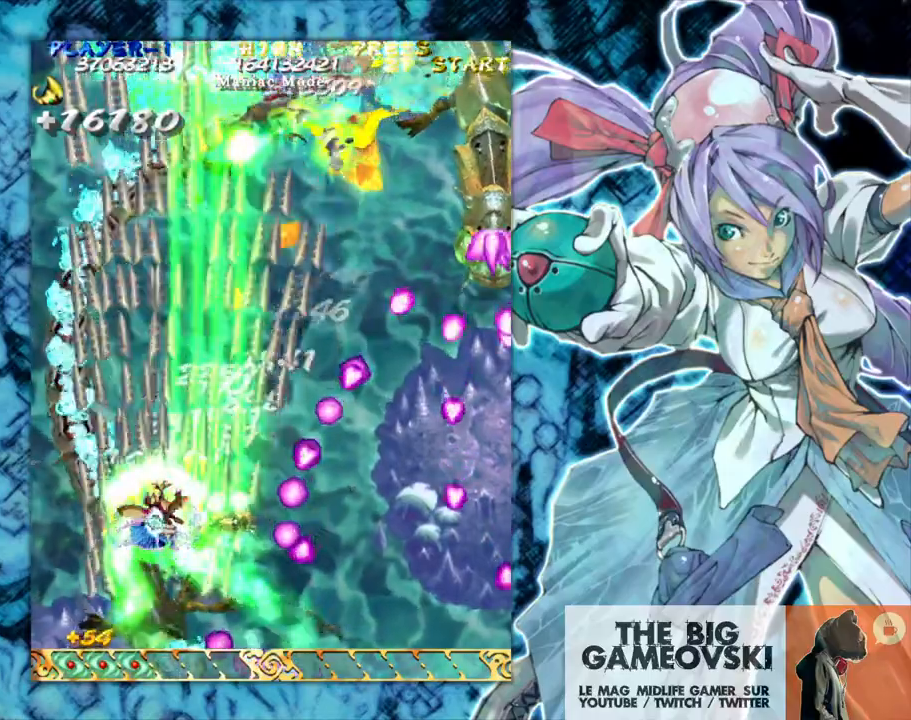
{"dt_ms": 500, "buttons": [], "left_stick": "up-right", "events": [[83, "left_stick", "up-right"]]}
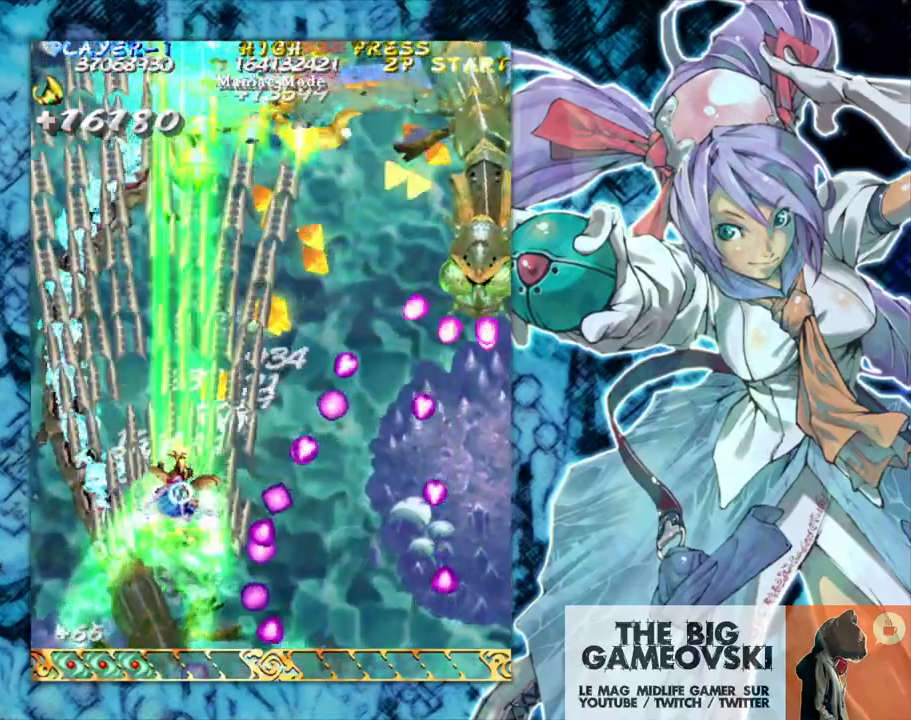
{"dt_ms": 500, "buttons": [], "left_stick": "up", "events": [[333, "left_stick", "up"]]}